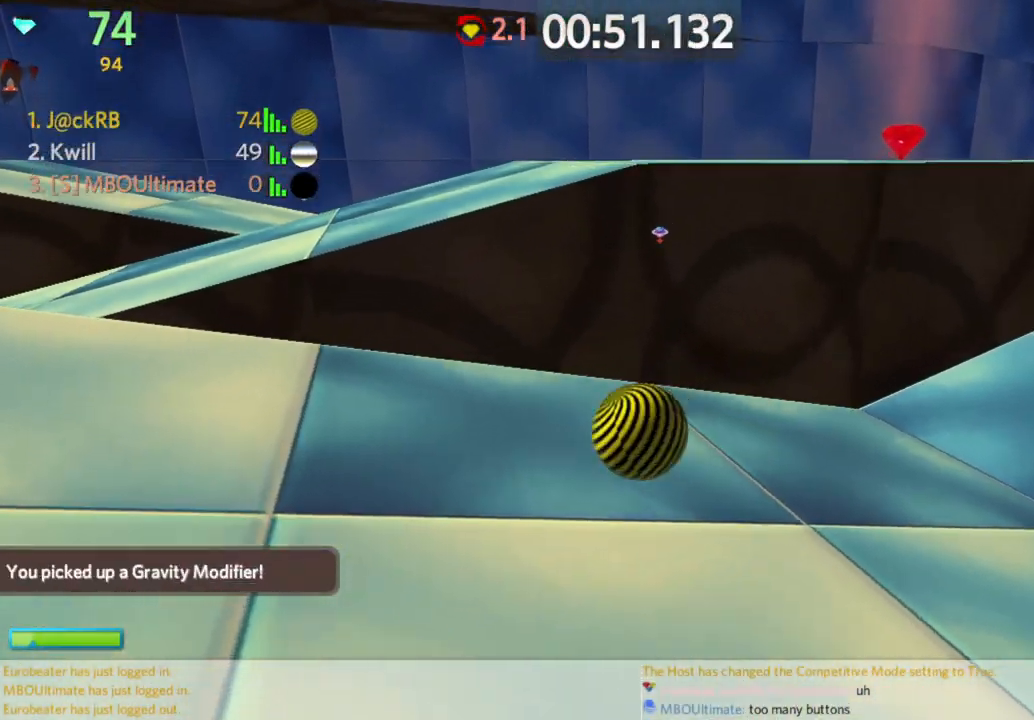
Gameplay with keyboard and mouse; each line is a JSON object with the keys and mouse buttons held at the frame after it. "events" lists presses ("down") and releases ("up") of "a", "d", "s", "space", "w", "mouse_left" and "mouse_right" between this image and that frame as [ms after this image, input, new state], when the widget could be followed in between. "mouse_left", "mouse_right" = the "left", "right" buttons of the "mouse" list. No other keys are recorded. Mouse movement is not recorded.
{"keys": ["d", "w"], "mouse": [], "events": [[33, "a", "up"], [133, "s", "up"], [217, "space", "down"], [217, "w", "down"], [400, "space", "up"]]}
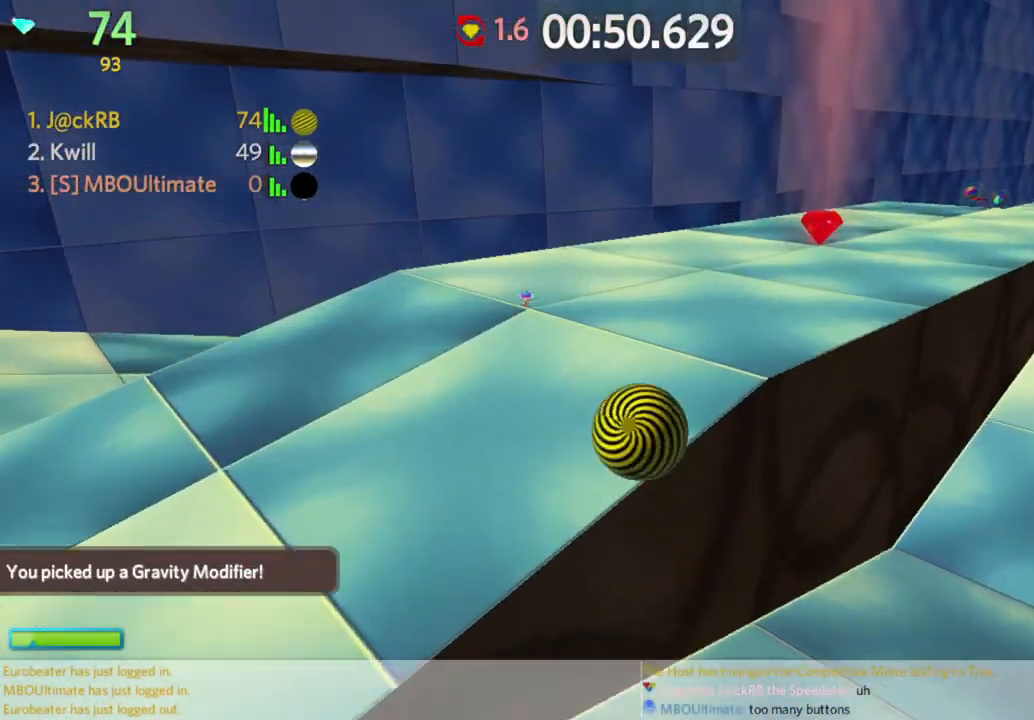
{"keys": ["d", "w"], "mouse": [], "events": []}
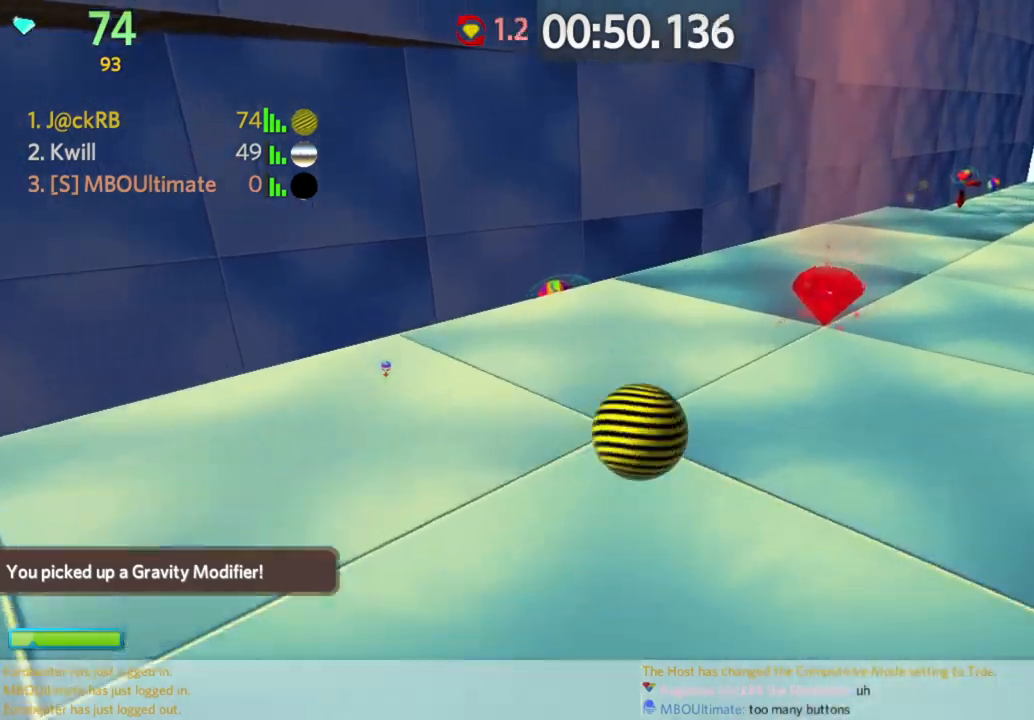
{"keys": ["d", "w"], "mouse": [], "events": [[200, "space", "down"], [300, "space", "up"]]}
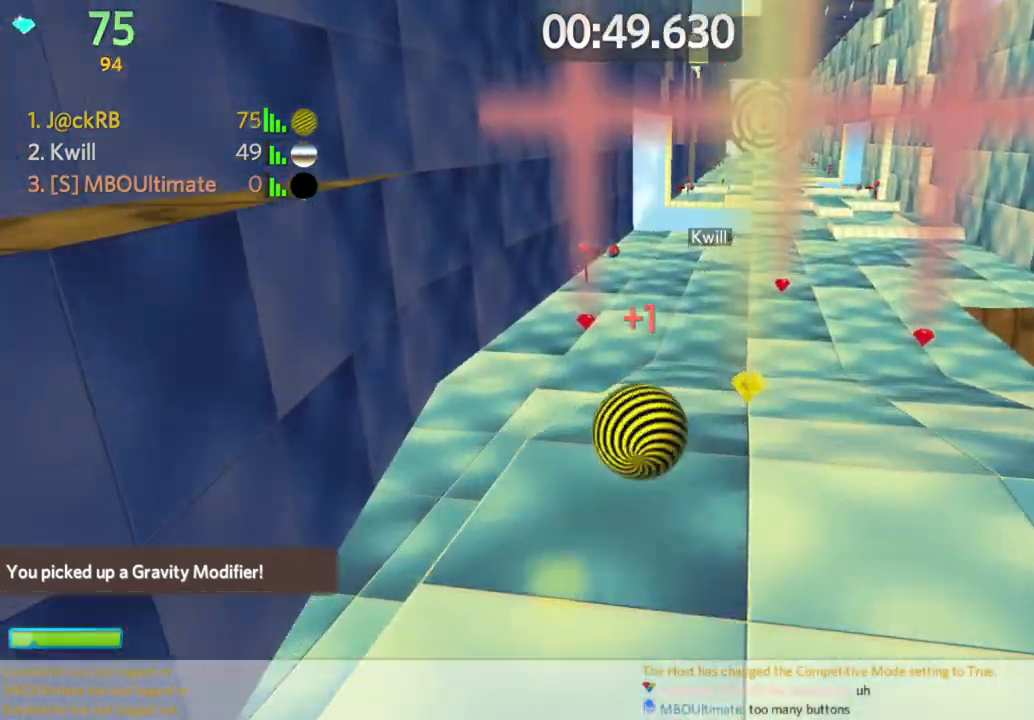
{"keys": ["d"], "mouse": [], "events": [[83, "d", "up"], [217, "d", "down"], [267, "w", "up"], [350, "s", "down"], [500, "s", "up"]]}
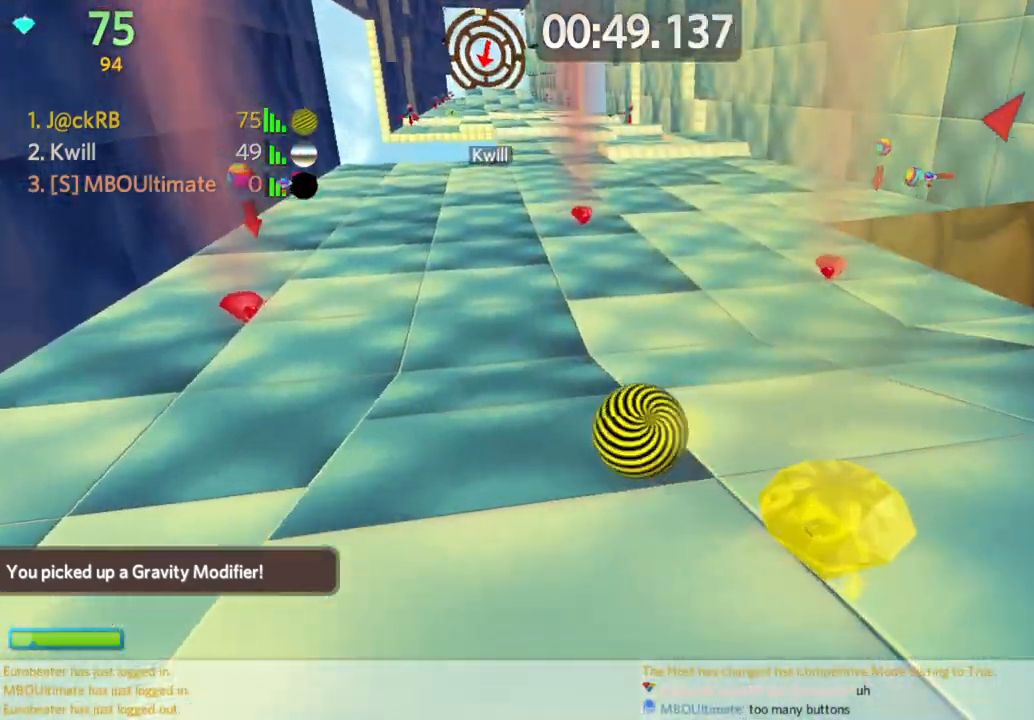
{"keys": ["a", "w"], "mouse": [], "events": [[83, "w", "down"], [133, "d", "up"], [467, "a", "down"]]}
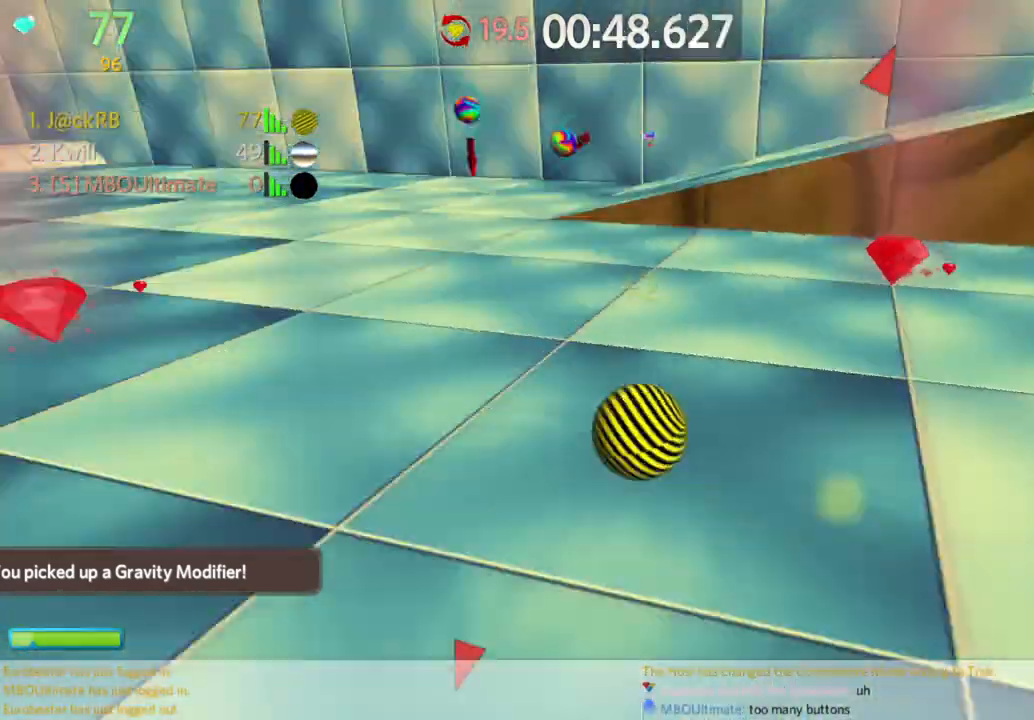
{"keys": ["a", "w"], "mouse": [], "events": [[17, "d", "down"], [17, "w", "up"], [67, "a", "up"], [217, "w", "down"], [300, "d", "up"], [383, "mouse_left", "down"], [433, "a", "down"], [433, "mouse_left", "up"]]}
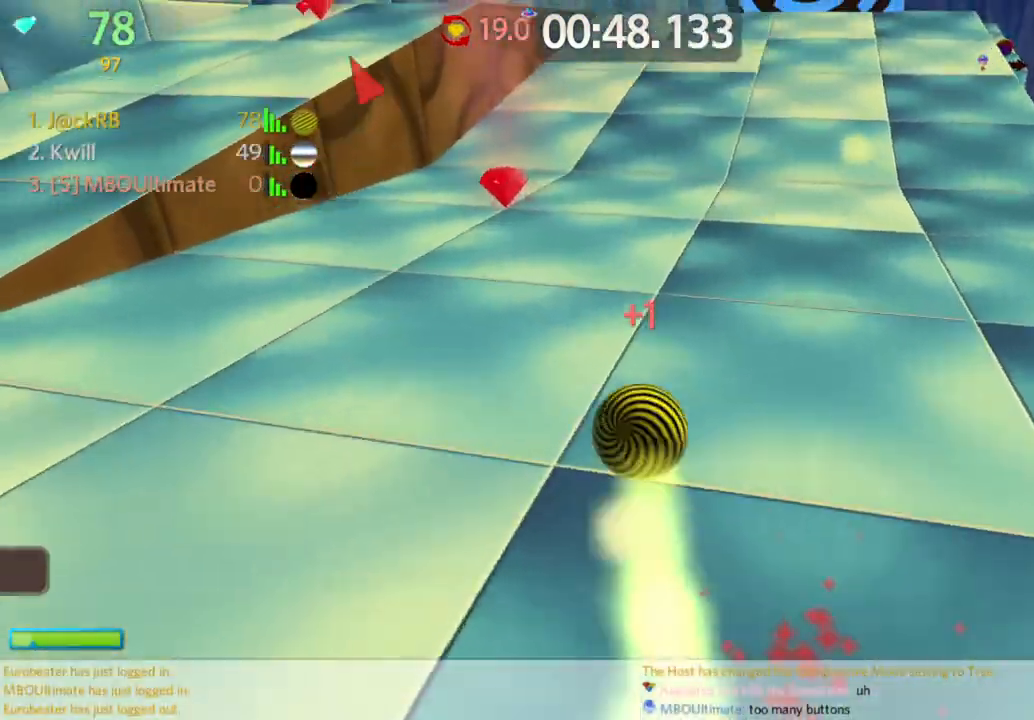
{"keys": ["d", "w"], "mouse": [], "events": [[450, "a", "up"], [500, "d", "down"]]}
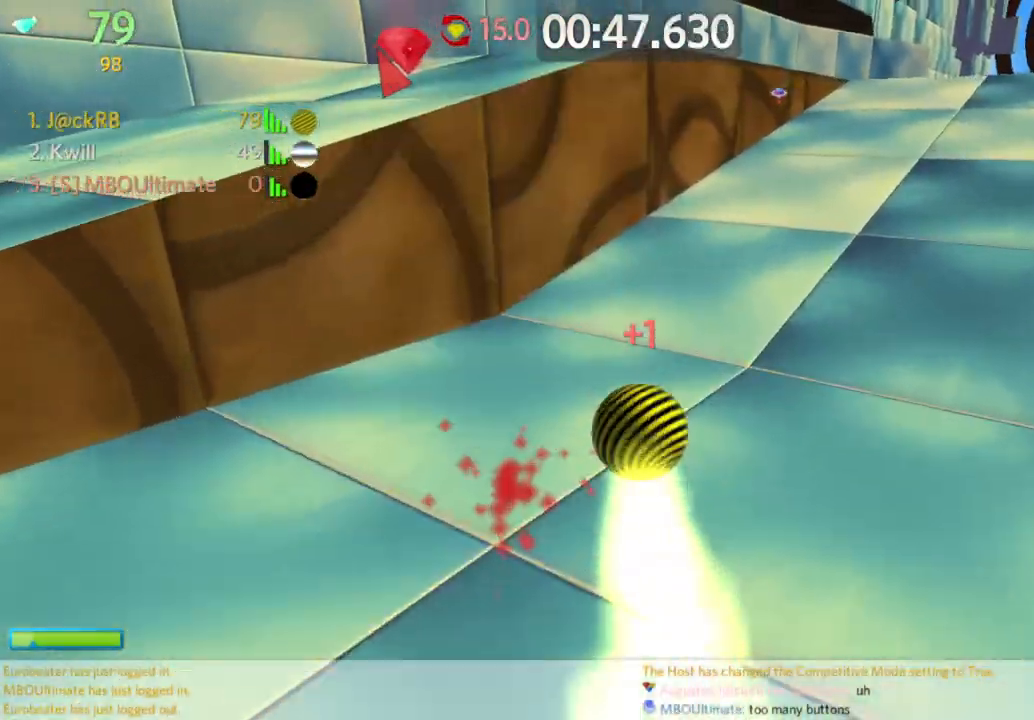
{"keys": ["a"], "mouse": [], "events": [[50, "w", "up"], [133, "s", "down"], [467, "a", "down"], [467, "d", "up"], [467, "s", "up"]]}
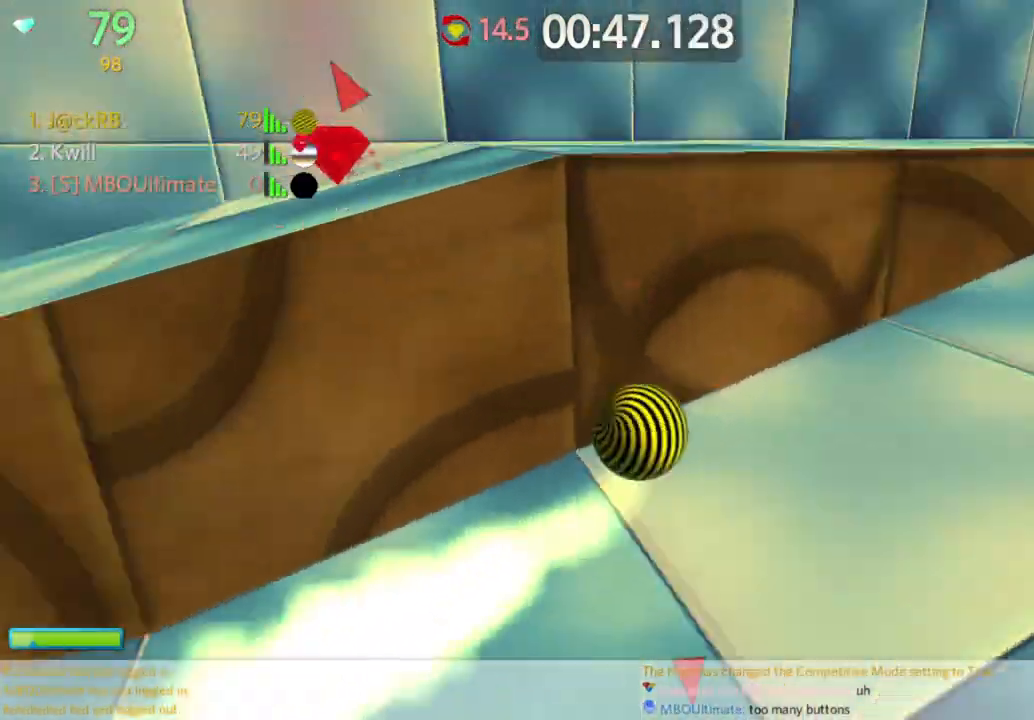
{"keys": ["a", "w"], "mouse": [], "events": [[17, "space", "down"], [67, "w", "down"], [100, "space", "up"]]}
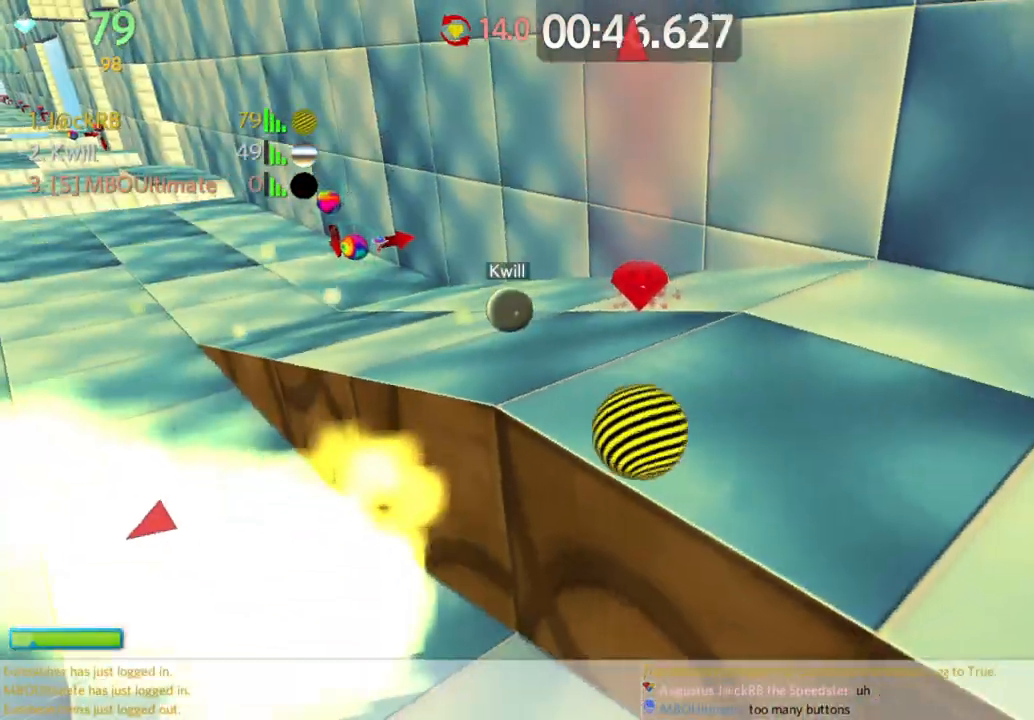
{"keys": ["a", "w"], "mouse": [], "events": []}
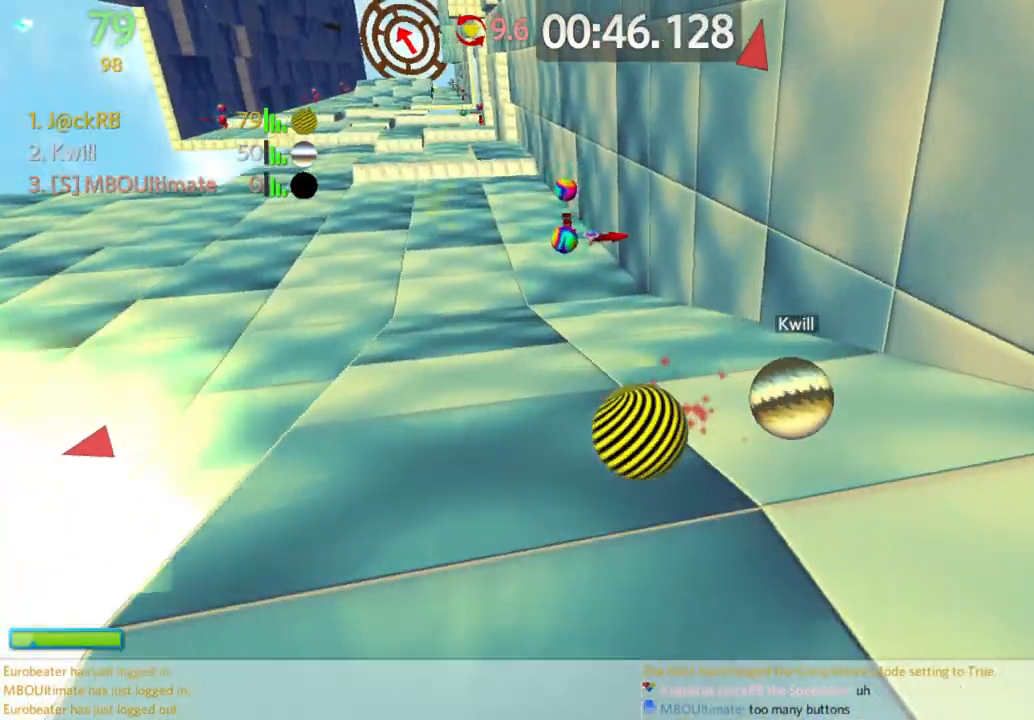
{"keys": ["s"], "mouse": [], "events": [[183, "space", "down"], [283, "a", "up"], [283, "d", "down"], [333, "space", "up"], [333, "w", "up"], [417, "s", "down"], [467, "d", "up"]]}
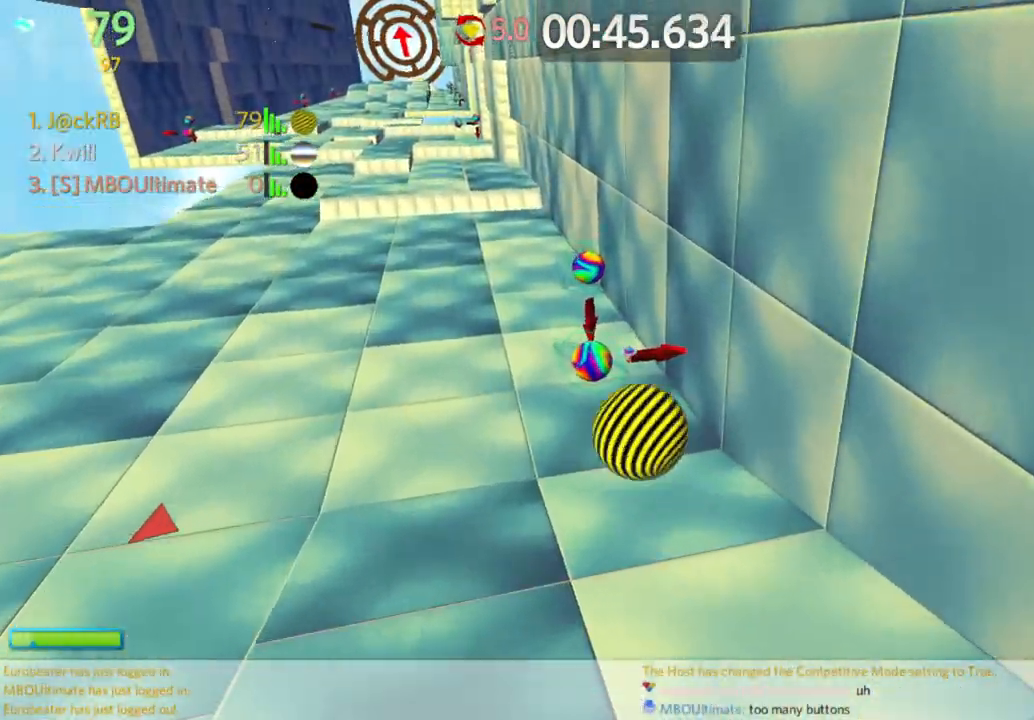
{"keys": ["d", "w"], "mouse": [], "events": [[150, "d", "down"], [200, "s", "up"], [300, "w", "down"]]}
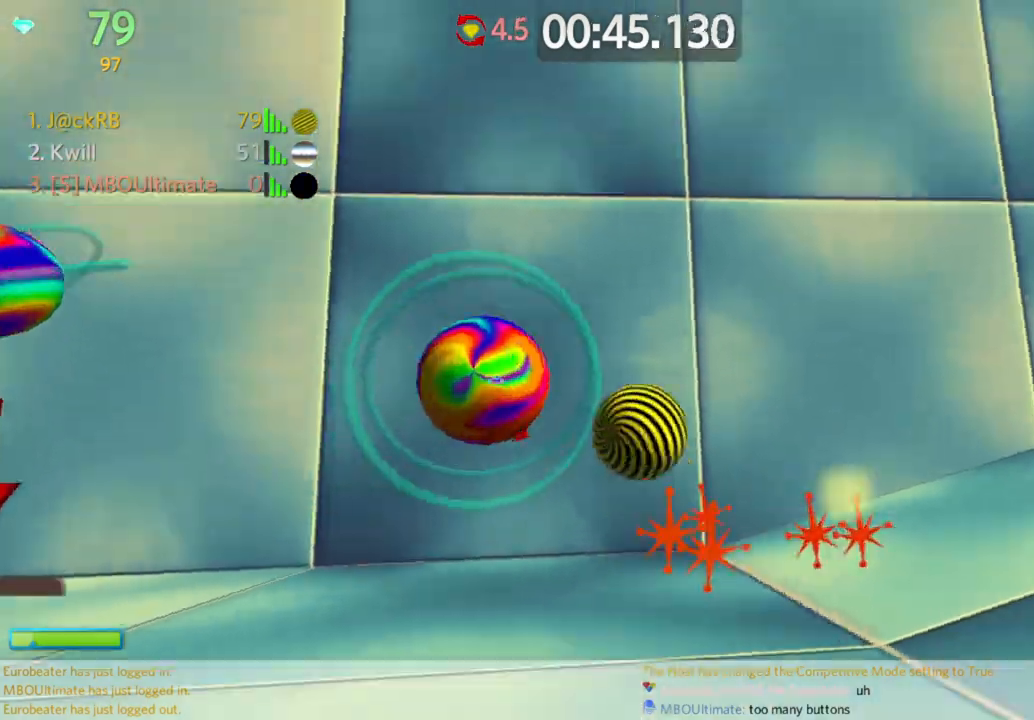
{"keys": ["d", "w"], "mouse": [], "events": []}
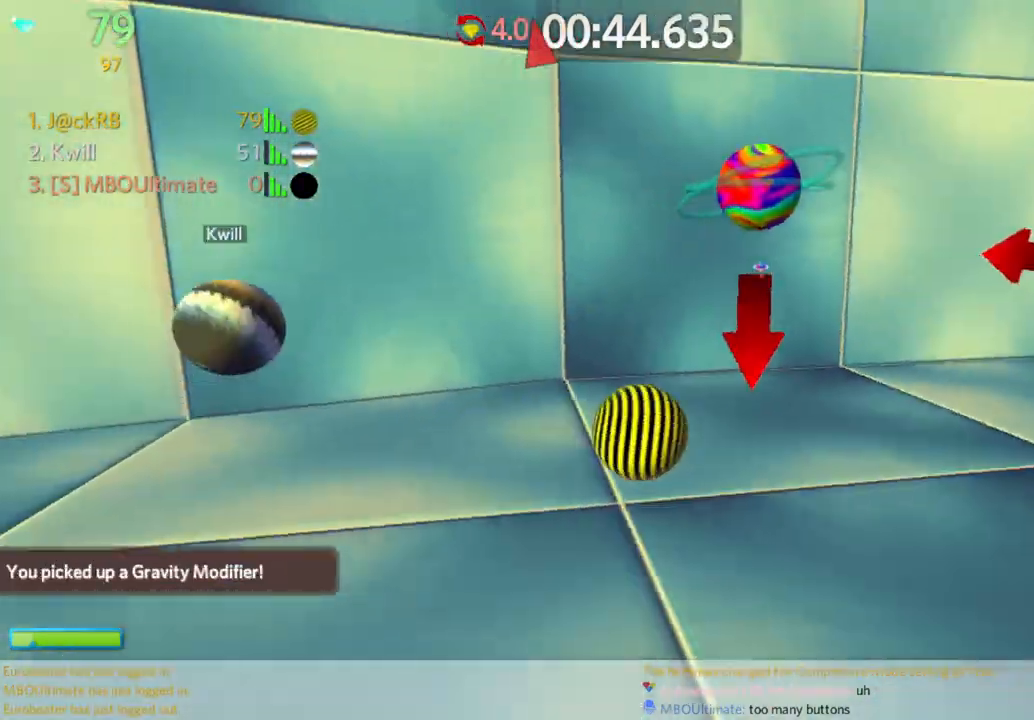
{"keys": ["w"], "mouse": [], "events": [[200, "w", "up"], [333, "w", "down"], [433, "d", "up"]]}
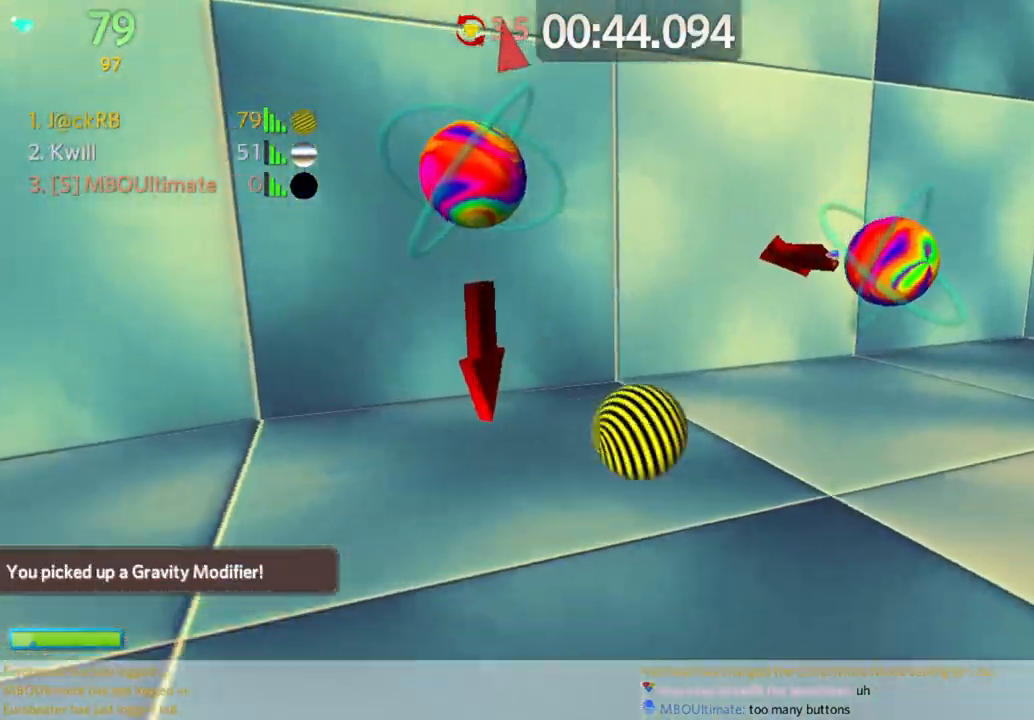
{"keys": ["a", "w"], "mouse": [], "events": [[17, "a", "down"], [67, "space", "down"], [150, "space", "up"]]}
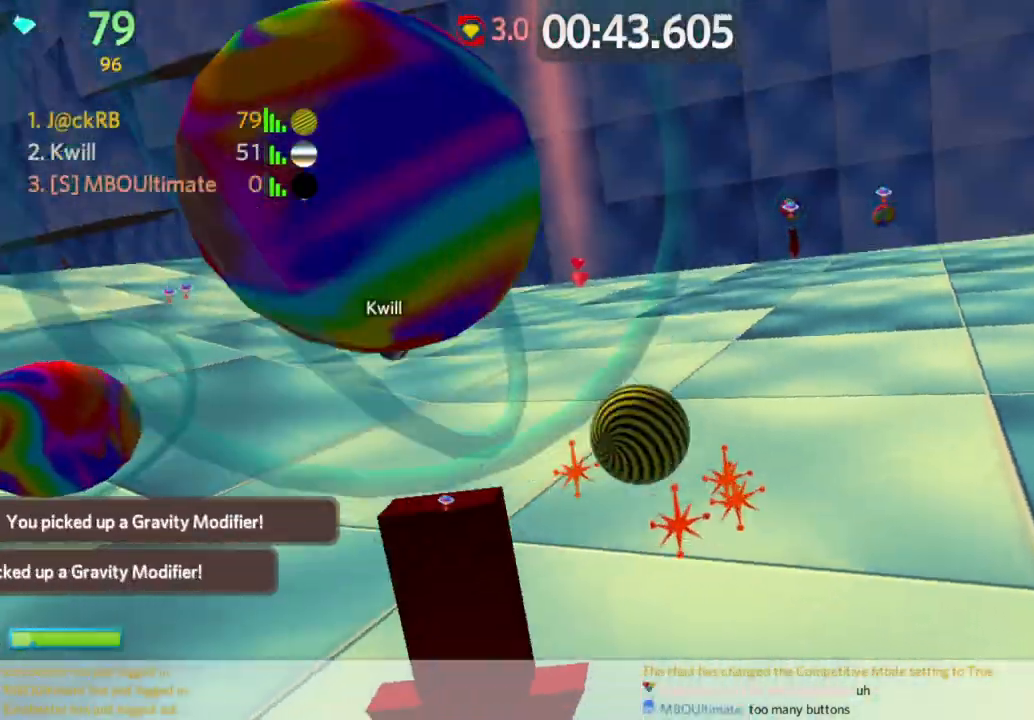
{"keys": ["w"], "mouse": [], "events": [[500, "a", "up"]]}
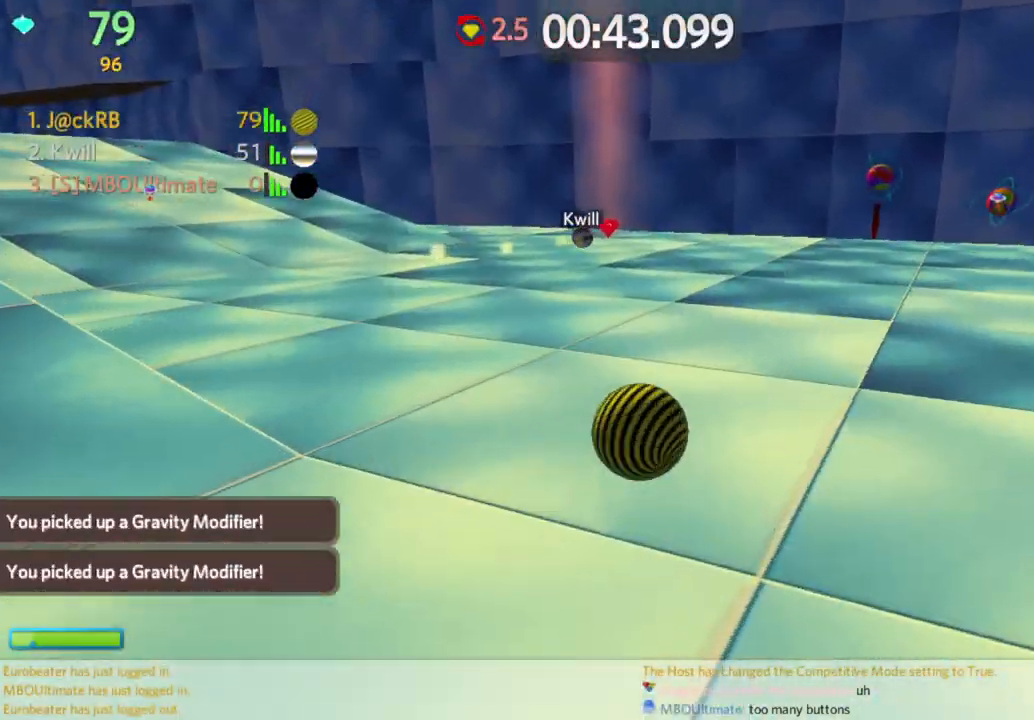
{"keys": ["d", "s"], "mouse": [], "events": [[100, "d", "down"], [133, "w", "up"], [183, "d", "up"], [183, "s", "down"], [417, "d", "down"]]}
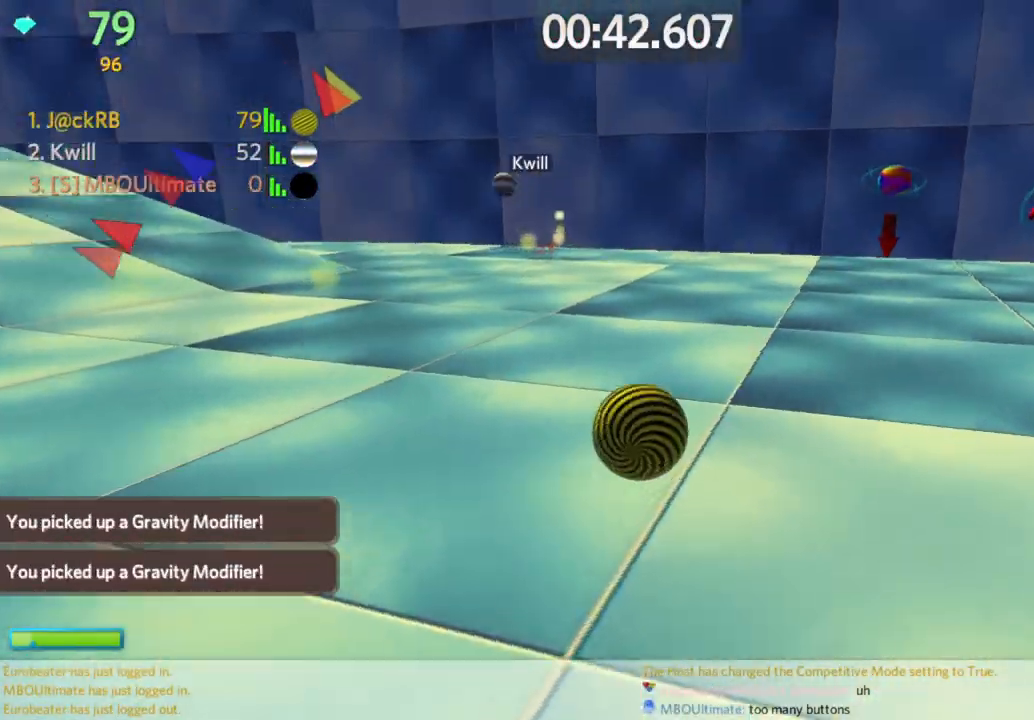
{"keys": ["a", "w"], "mouse": [], "events": [[17, "s", "up"], [67, "w", "down"], [117, "a", "down"], [117, "d", "up"]]}
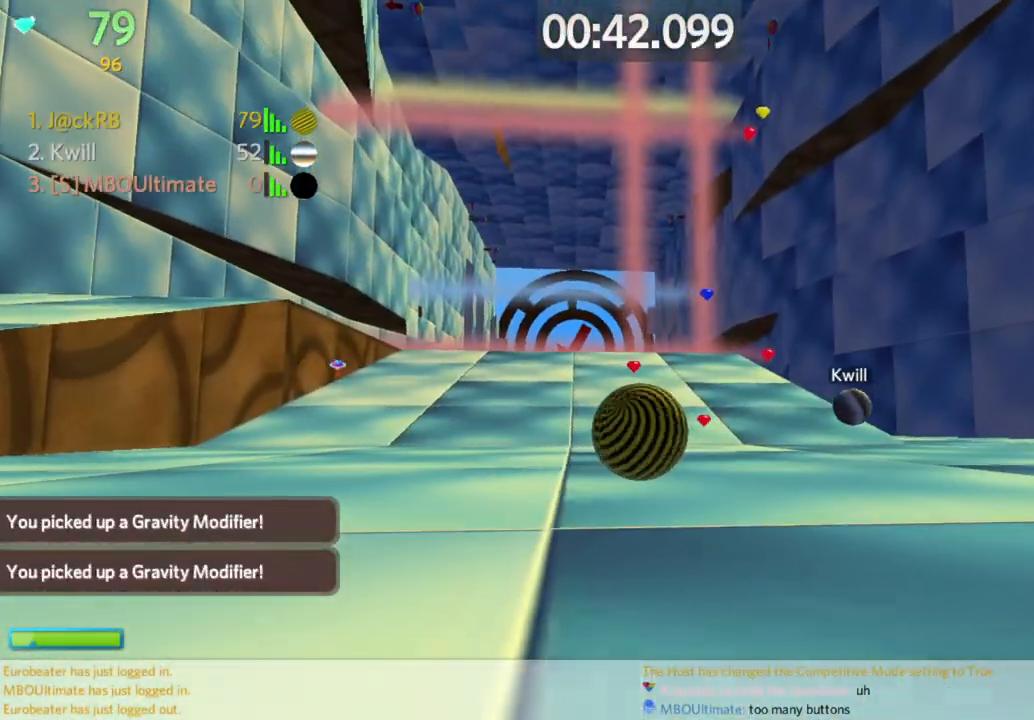
{"keys": ["d", "w"], "mouse": [], "events": [[167, "a", "up"], [217, "d", "down"]]}
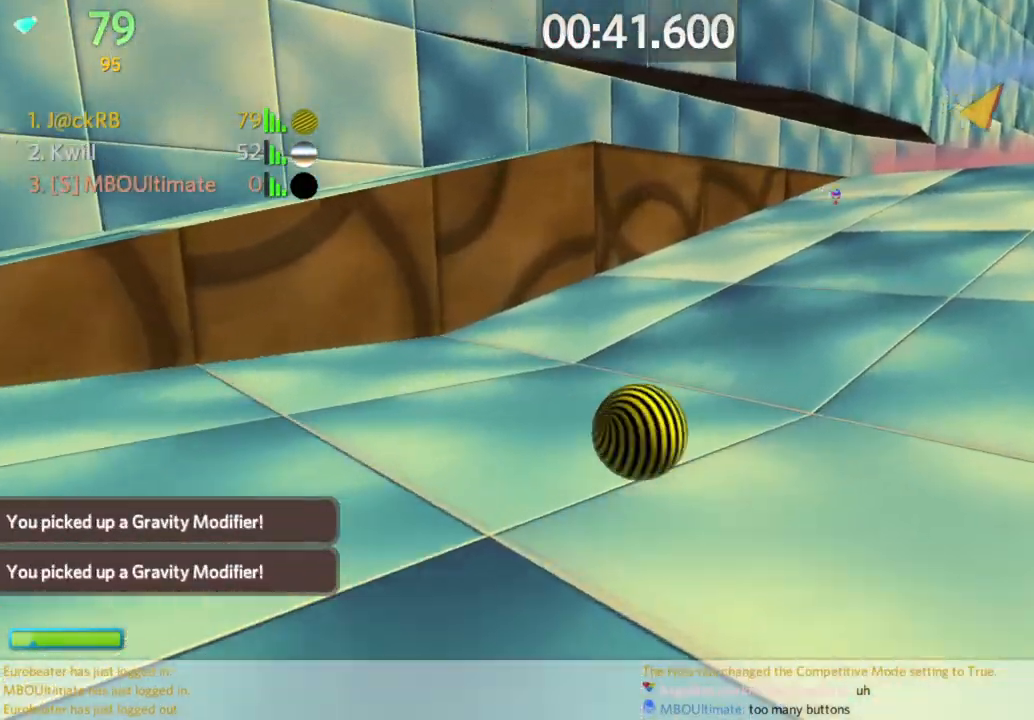
{"keys": ["d", "w"], "mouse": [], "events": [[100, "space", "down"], [233, "space", "up"]]}
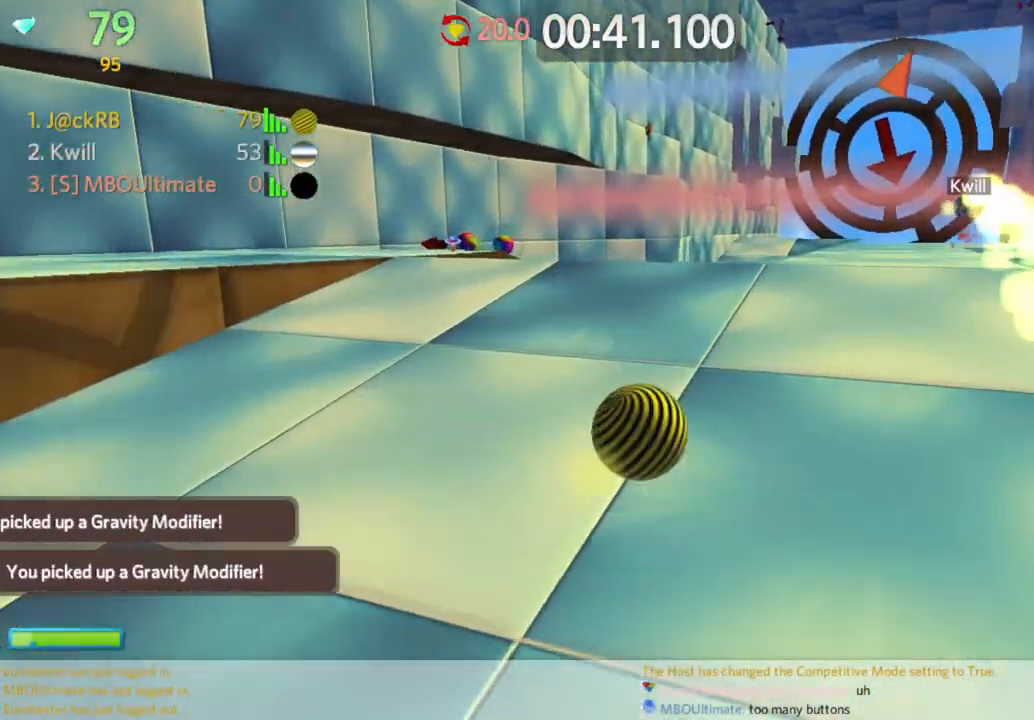
{"keys": ["d", "w"], "mouse": [], "events": [[217, "space", "down"], [333, "space", "up"]]}
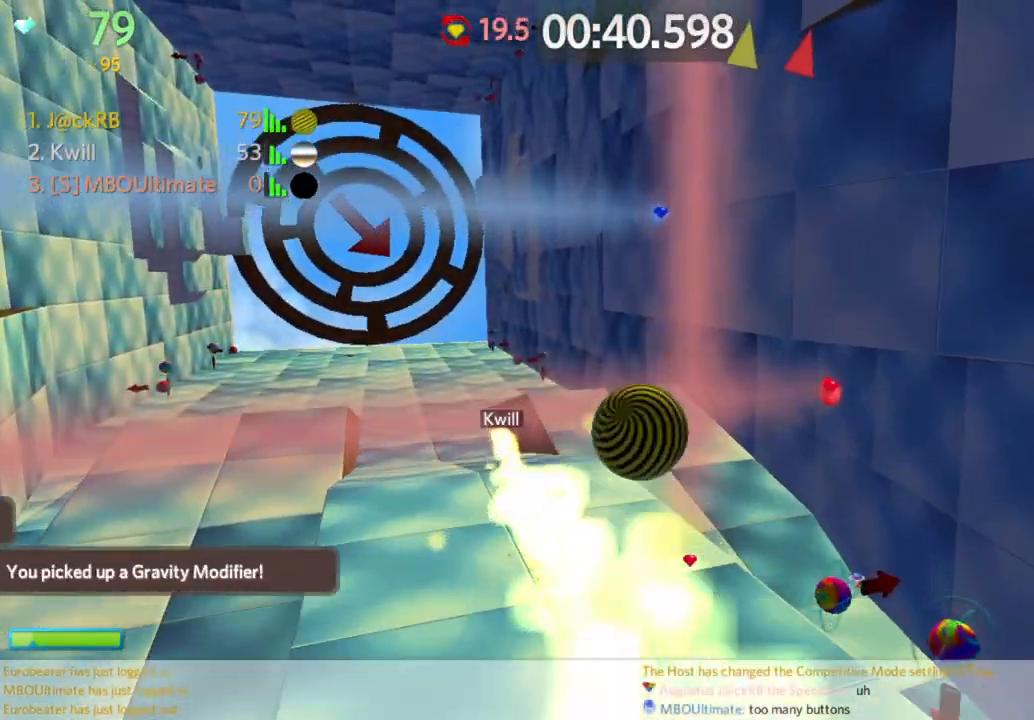
{"keys": ["d"], "mouse": [], "events": [[33, "d", "up"], [217, "d", "down"], [350, "d", "up"], [350, "mouse_right", "down"], [450, "d", "down"], [500, "mouse_right", "up"], [500, "w", "up"]]}
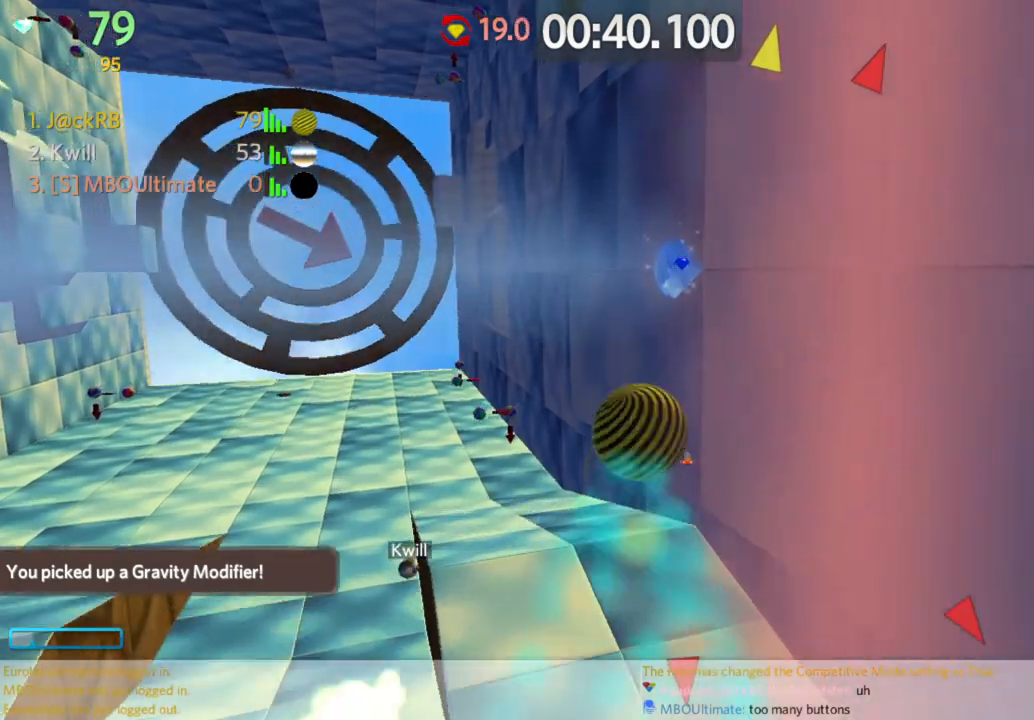
{"keys": ["d", "s"], "mouse": [], "events": [[50, "s", "down"], [100, "d", "up"], [133, "a", "down"], [283, "a", "up"], [333, "d", "down"]]}
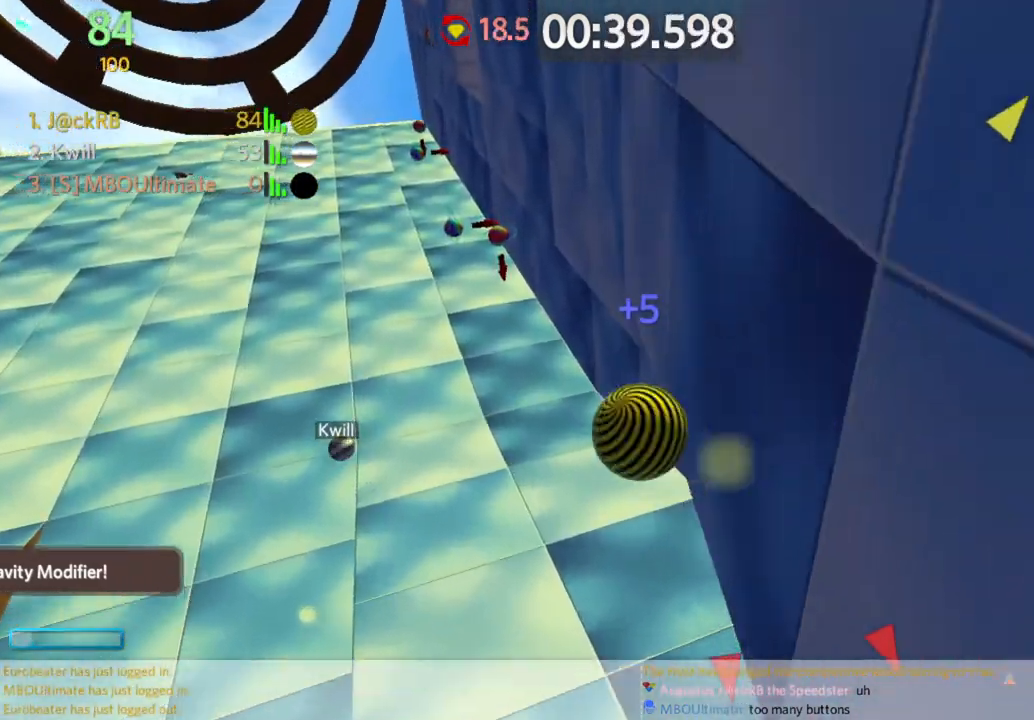
{"keys": ["d", "w"], "mouse": [], "events": [[200, "s", "up"], [250, "w", "down"]]}
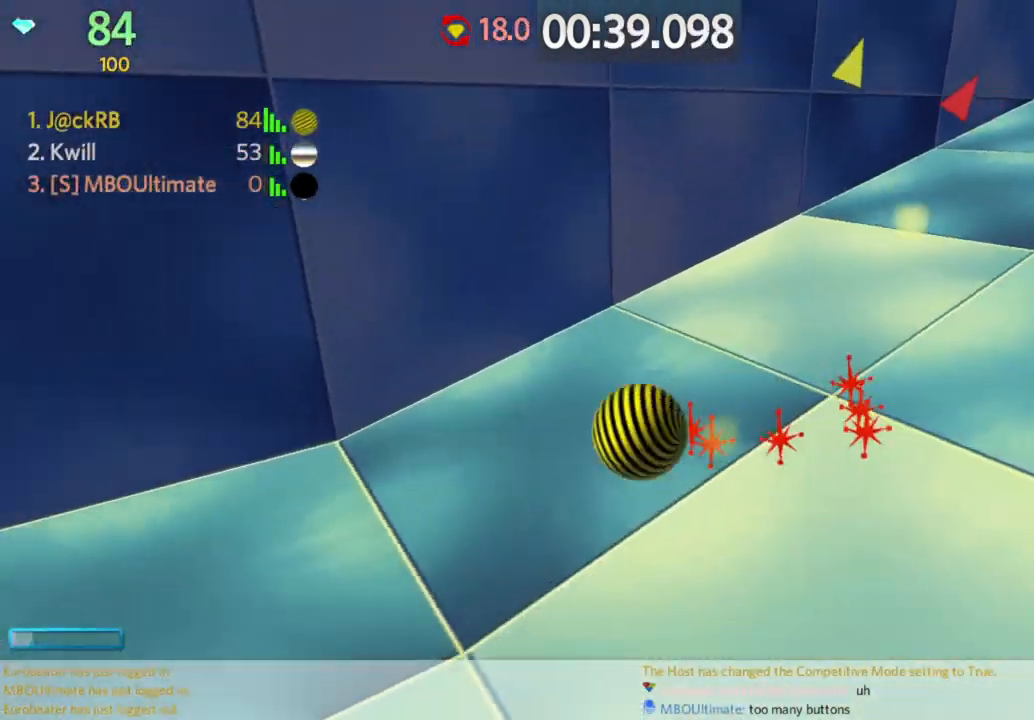
{"keys": ["w"], "mouse": [], "events": [[233, "w", "up"], [283, "a", "down"], [283, "d", "up"], [450, "w", "down"], [500, "a", "up"]]}
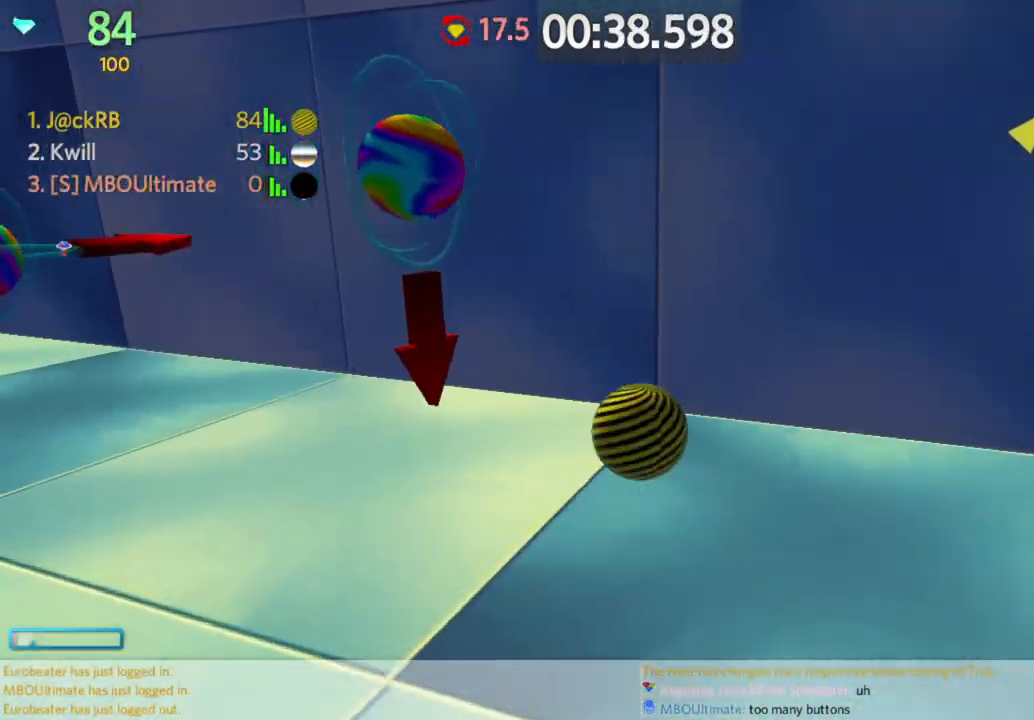
{"keys": ["d", "w"], "mouse": [], "events": [[50, "d", "down"], [50, "space", "down"], [133, "space", "up"], [333, "w", "up"], [433, "w", "down"]]}
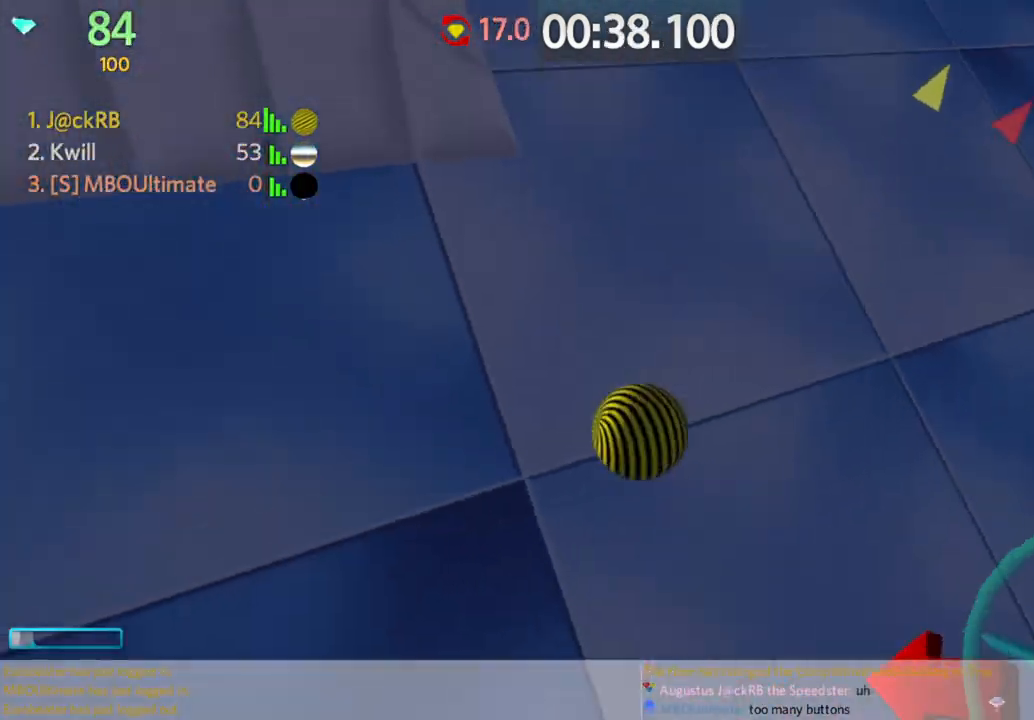
{"keys": ["d", "w"], "mouse": [], "events": []}
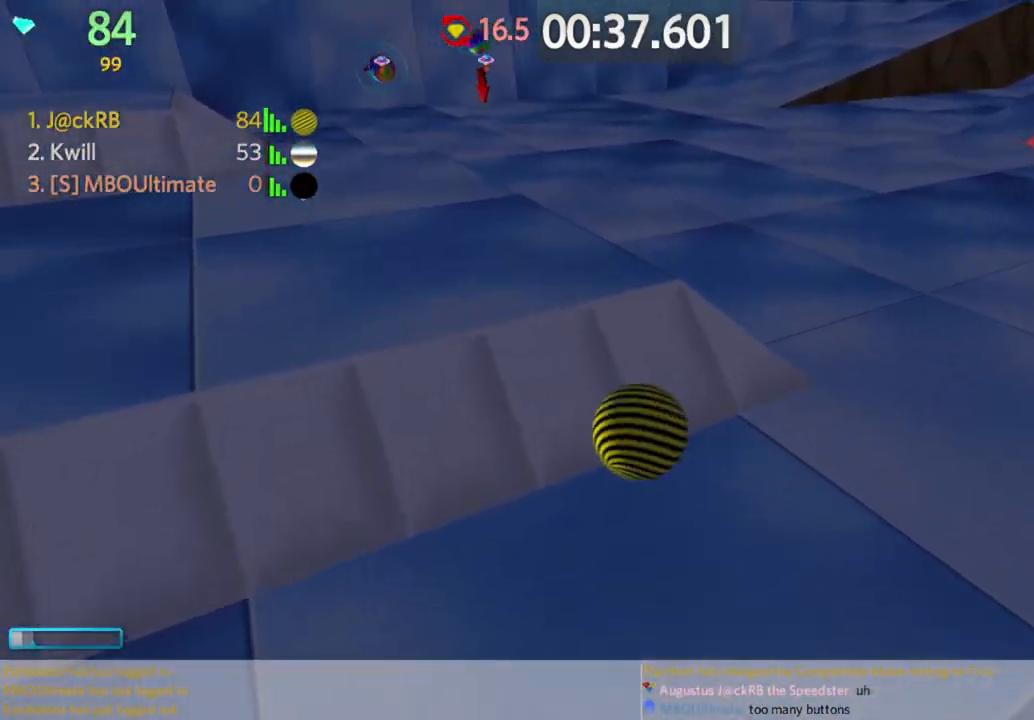
{"keys": ["a", "w"], "mouse": [], "events": [[450, "a", "down"], [450, "d", "up"]]}
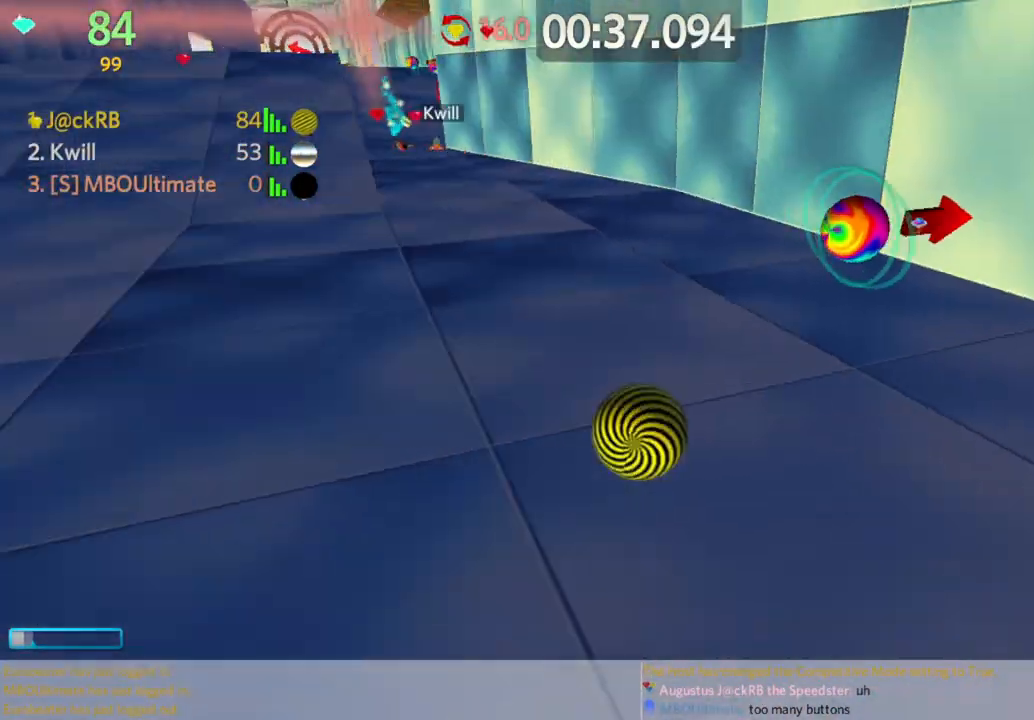
{"keys": ["a", "w"], "mouse": [], "events": []}